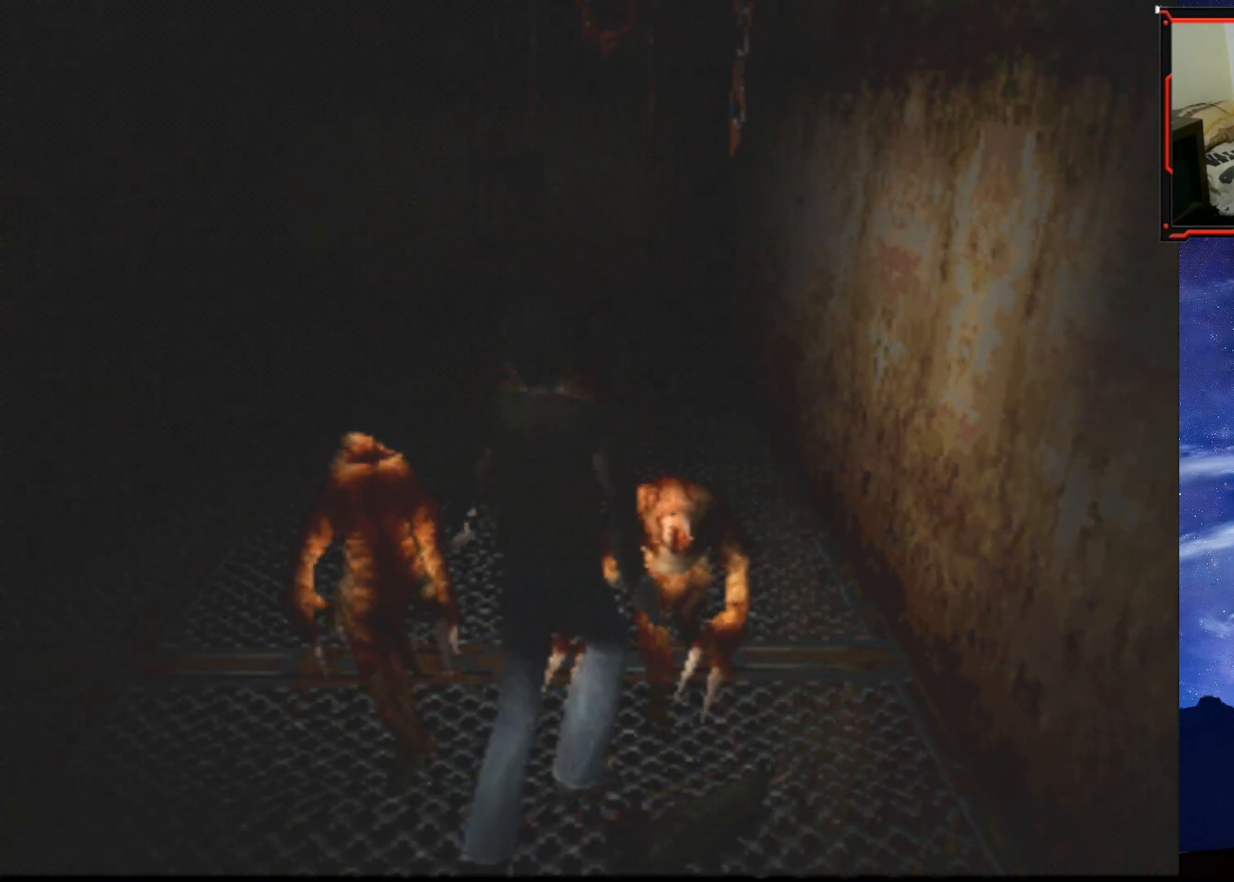
Gameplay with a controller (PlayStation layout); each line is a JSON object with the inputs held at the frame after it. "events" lists button and stick changes between this image and that frame as [ms after this image, input, new state], when the widget could be followed in between. Not read: left_stick.
{"buttons": ["SQUARE", "DPAD_UP"], "right_stick": "center", "events": [[33, "DPAD_DOWN", "up"], [333, "DPAD_UP", "down"], [450, "DPAD_LEFT", "up"]]}
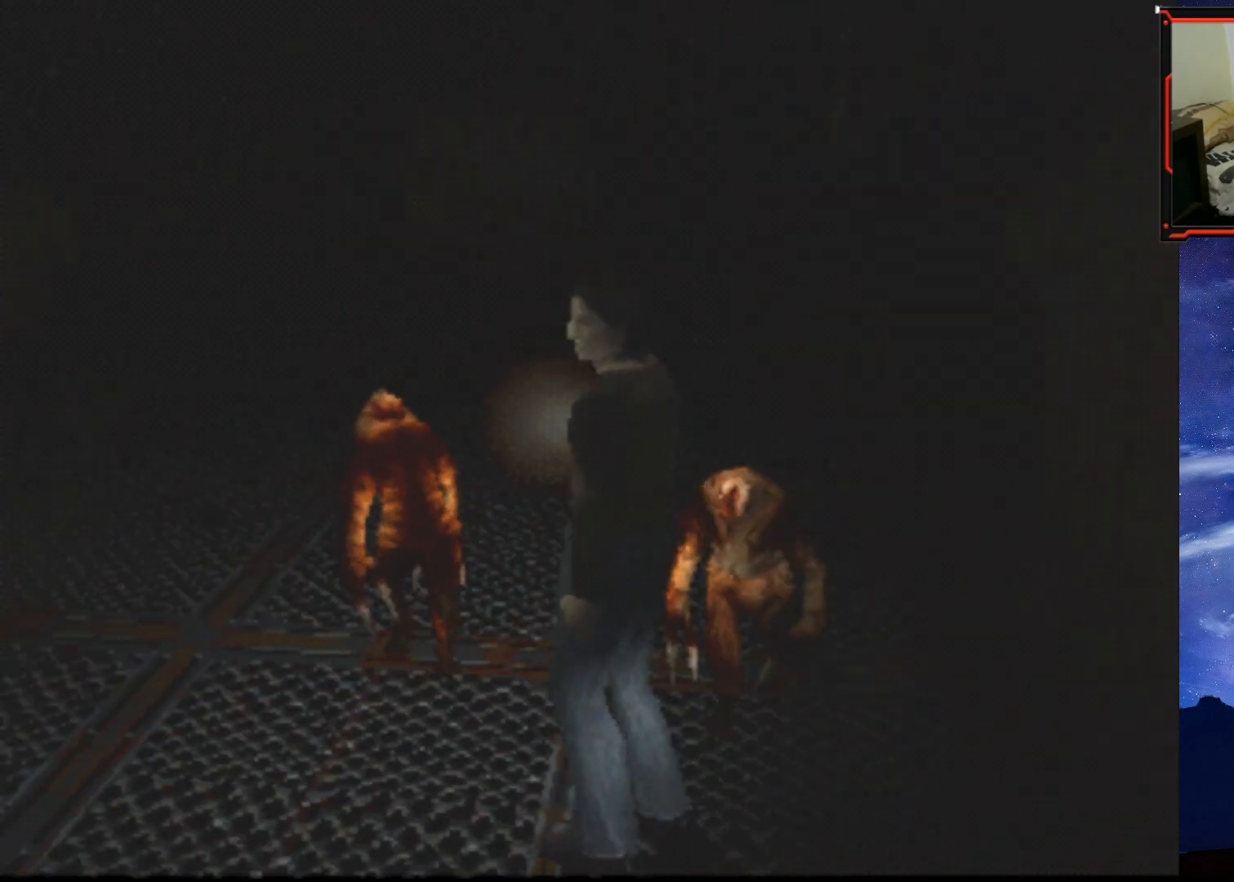
{"buttons": ["SQUARE", "DPAD_UP"], "right_stick": "center", "events": []}
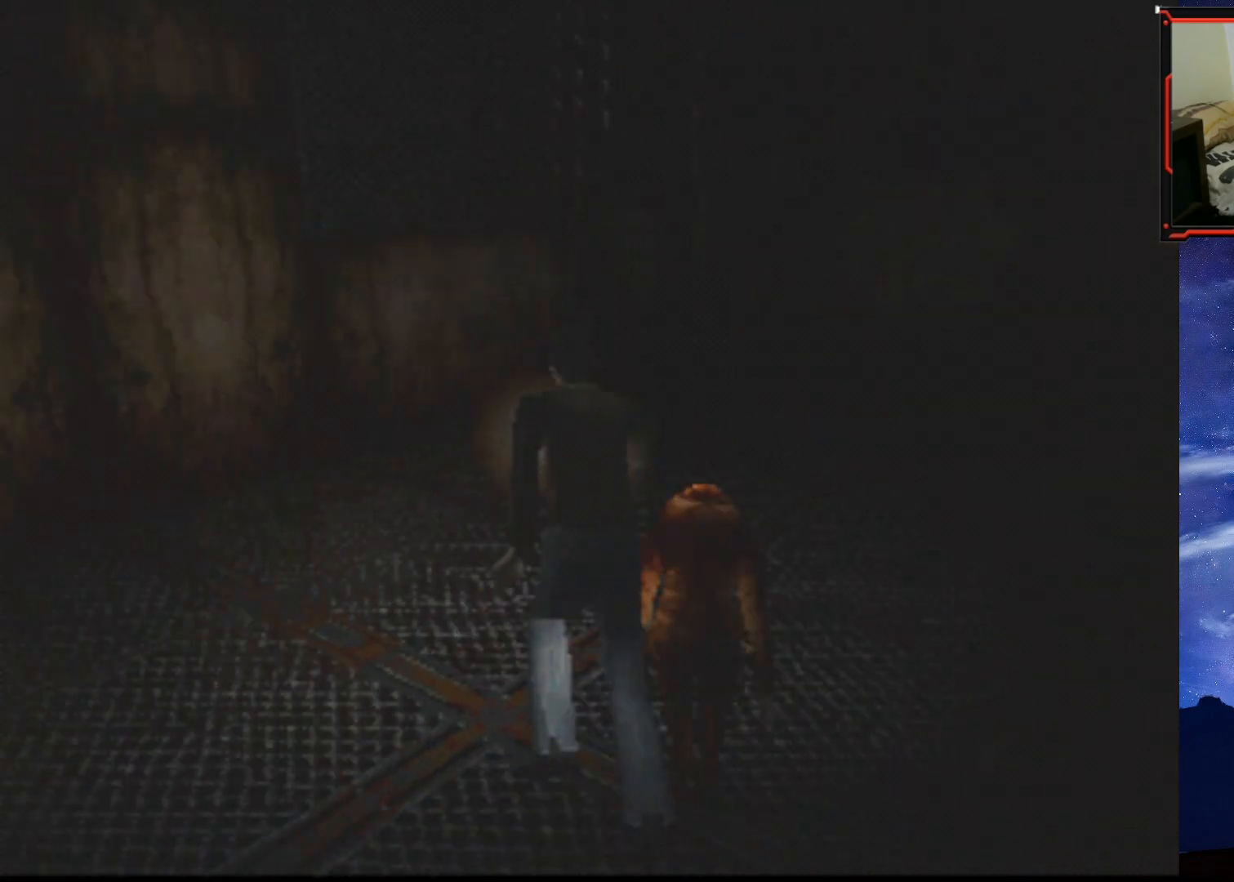
{"buttons": ["SQUARE", "DPAD_UP", "DPAD_RIGHT"], "right_stick": "center", "events": [[317, "DPAD_RIGHT", "down"]]}
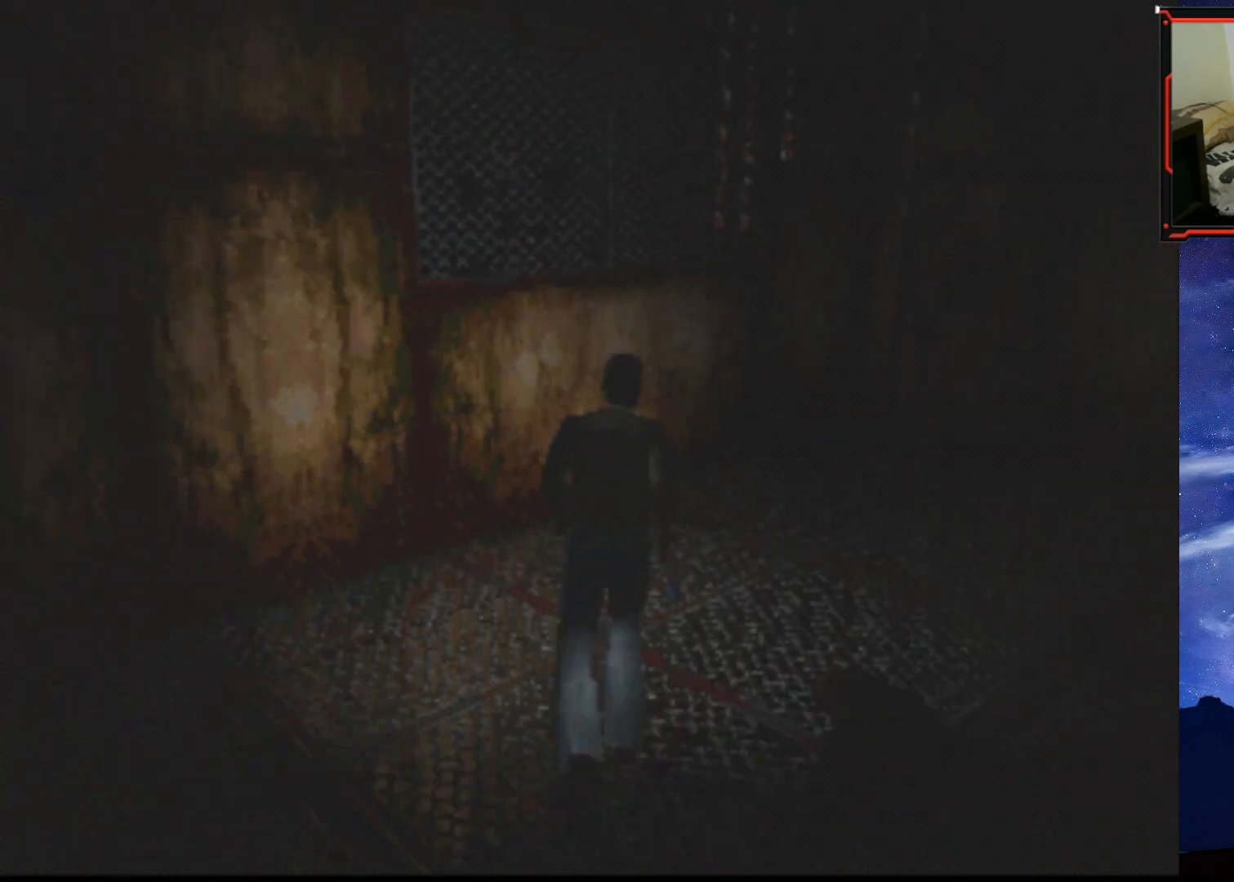
{"buttons": ["SQUARE", "DPAD_UP", "DPAD_RIGHT"], "right_stick": "center", "events": []}
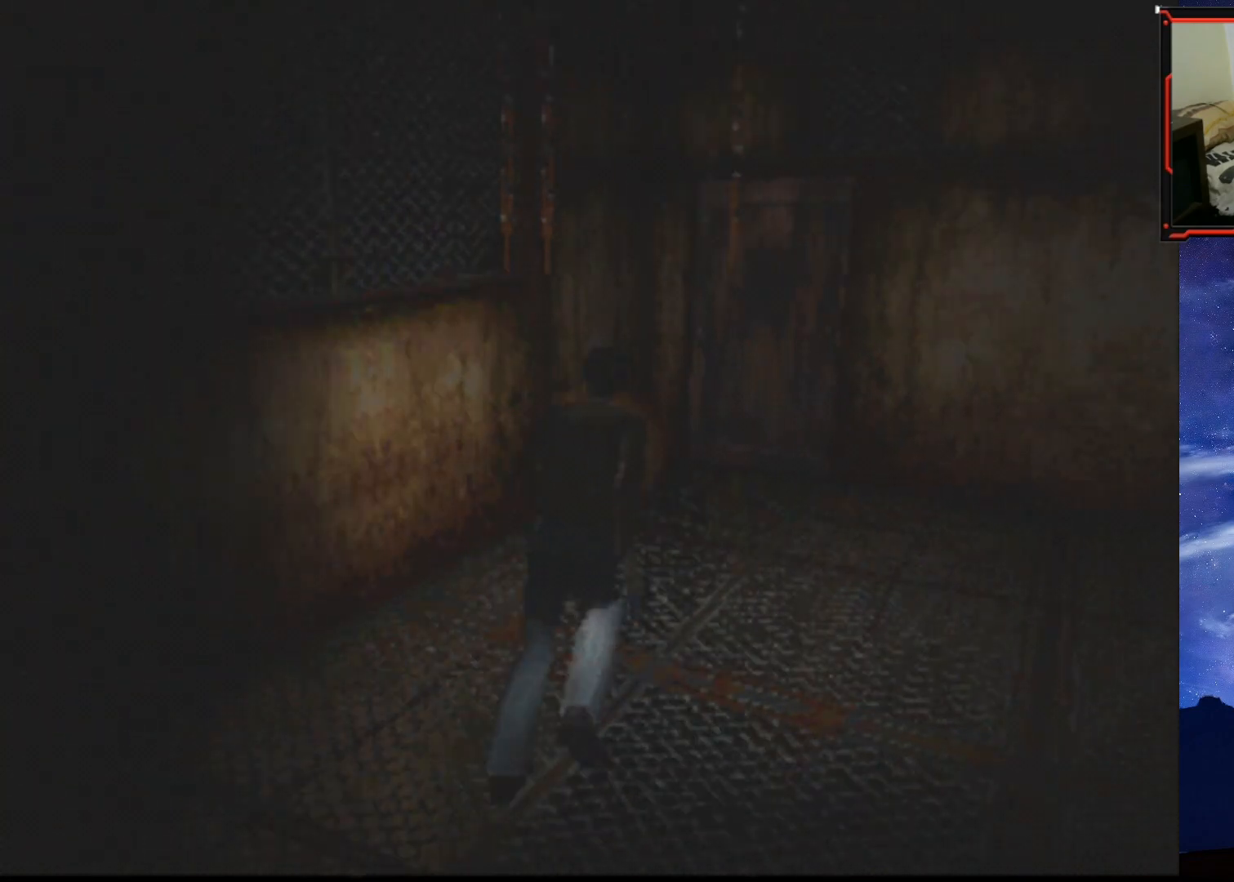
{"buttons": ["SQUARE", "DPAD_UP", "DPAD_LEFT"], "right_stick": "center", "events": [[116, "DPAD_RIGHT", "up"], [133, "DPAD_LEFT", "down"]]}
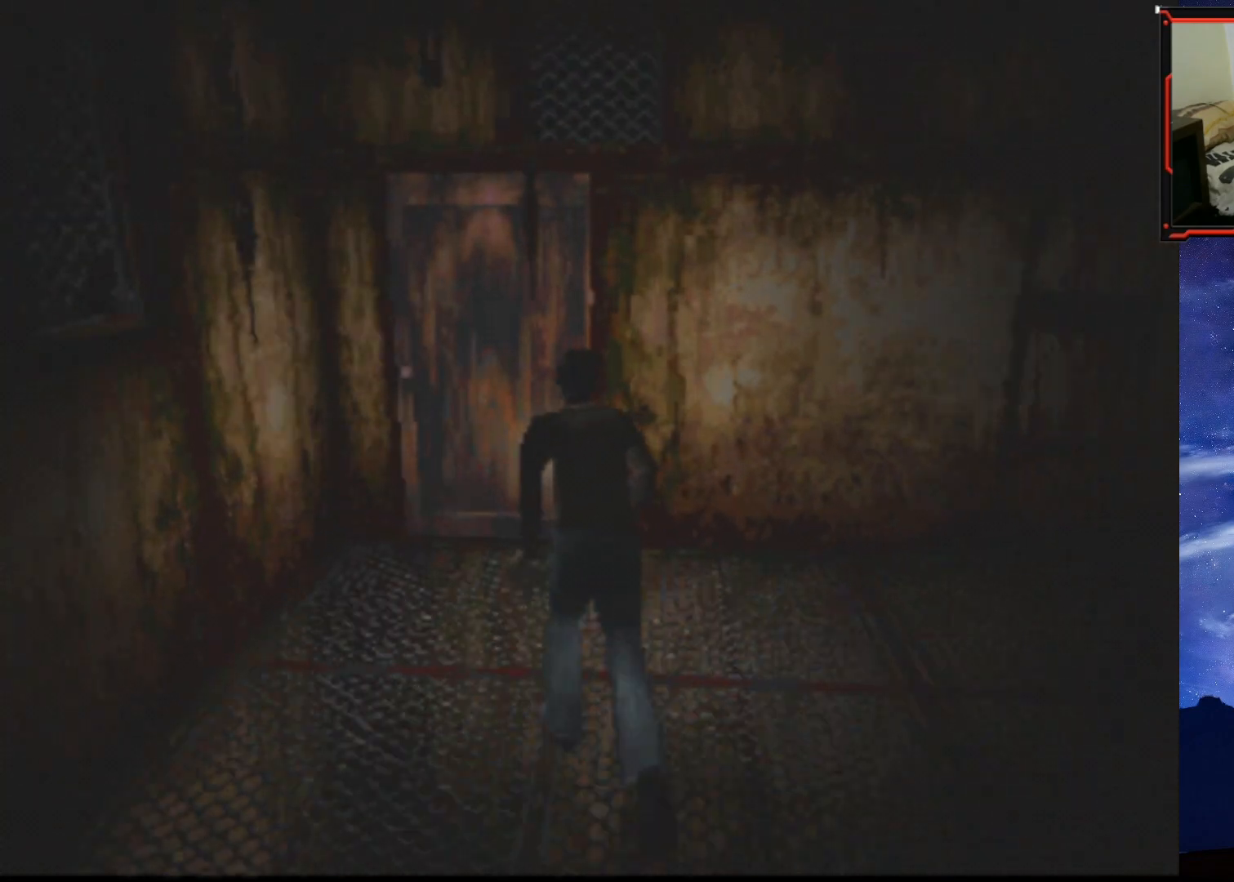
{"buttons": ["DPAD_UP"], "right_stick": "center", "events": [[84, "DPAD_LEFT", "up"], [184, "DPAD_RIGHT", "down"], [367, "CROSS", "down"], [384, "DPAD_RIGHT", "up"], [484, "SQUARE", "up"], [501, "CROSS", "up"]]}
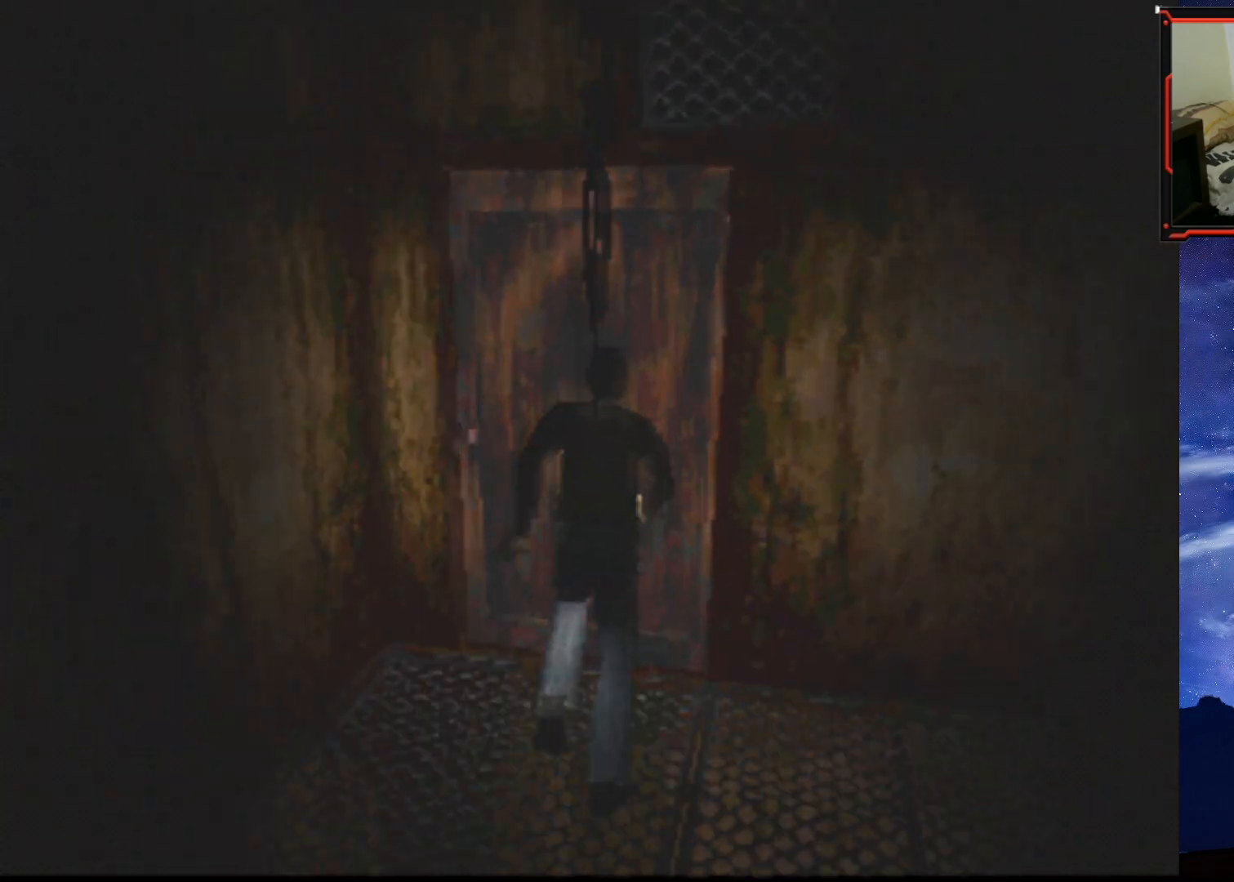
{"buttons": [], "right_stick": "center", "events": [[66, "CROSS", "down"], [150, "CROSS", "up"], [150, "DPAD_RIGHT", "down"], [200, "CROSS", "down"], [250, "DPAD_RIGHT", "up"], [300, "DPAD_UP", "up"], [400, "CROSS", "up"]]}
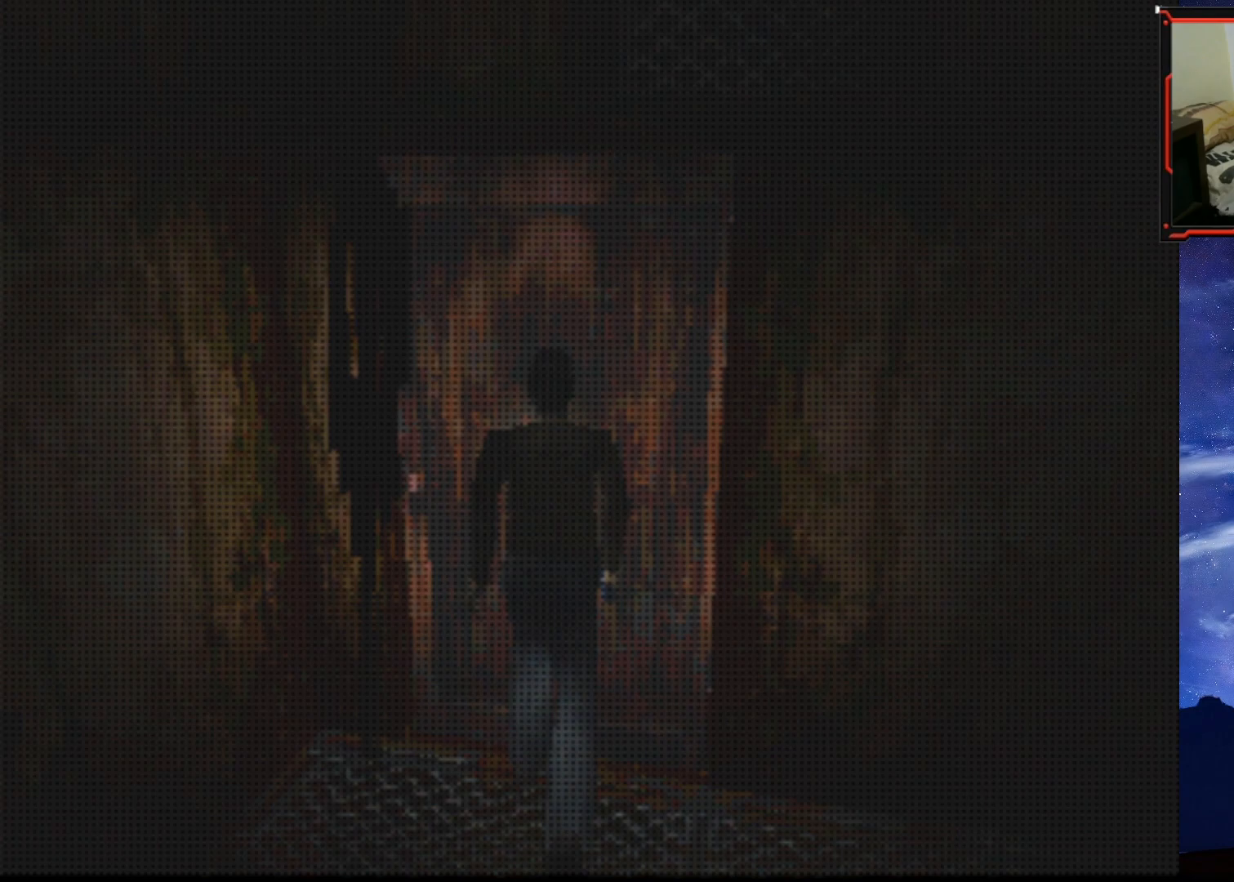
{"buttons": [], "right_stick": "center", "events": []}
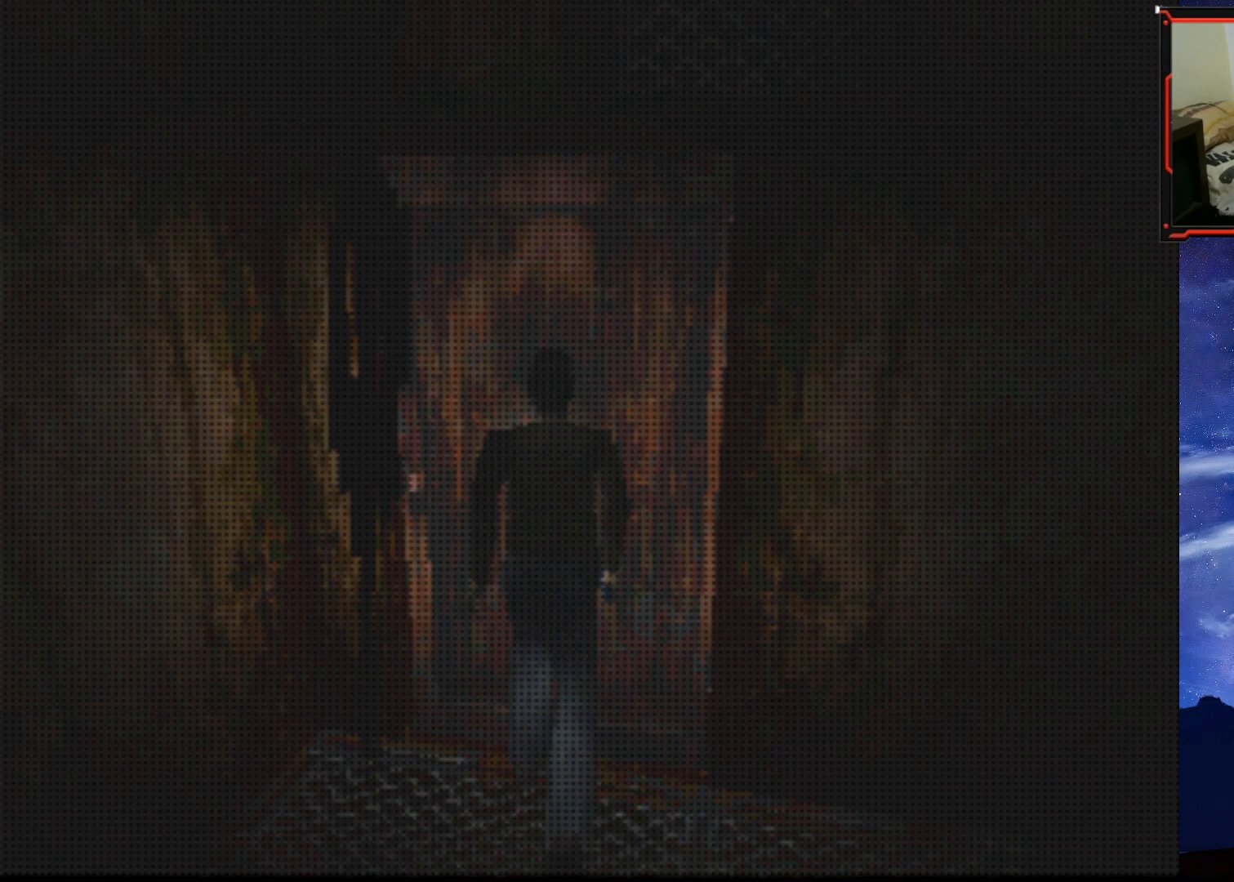
{"buttons": [], "right_stick": "center", "events": []}
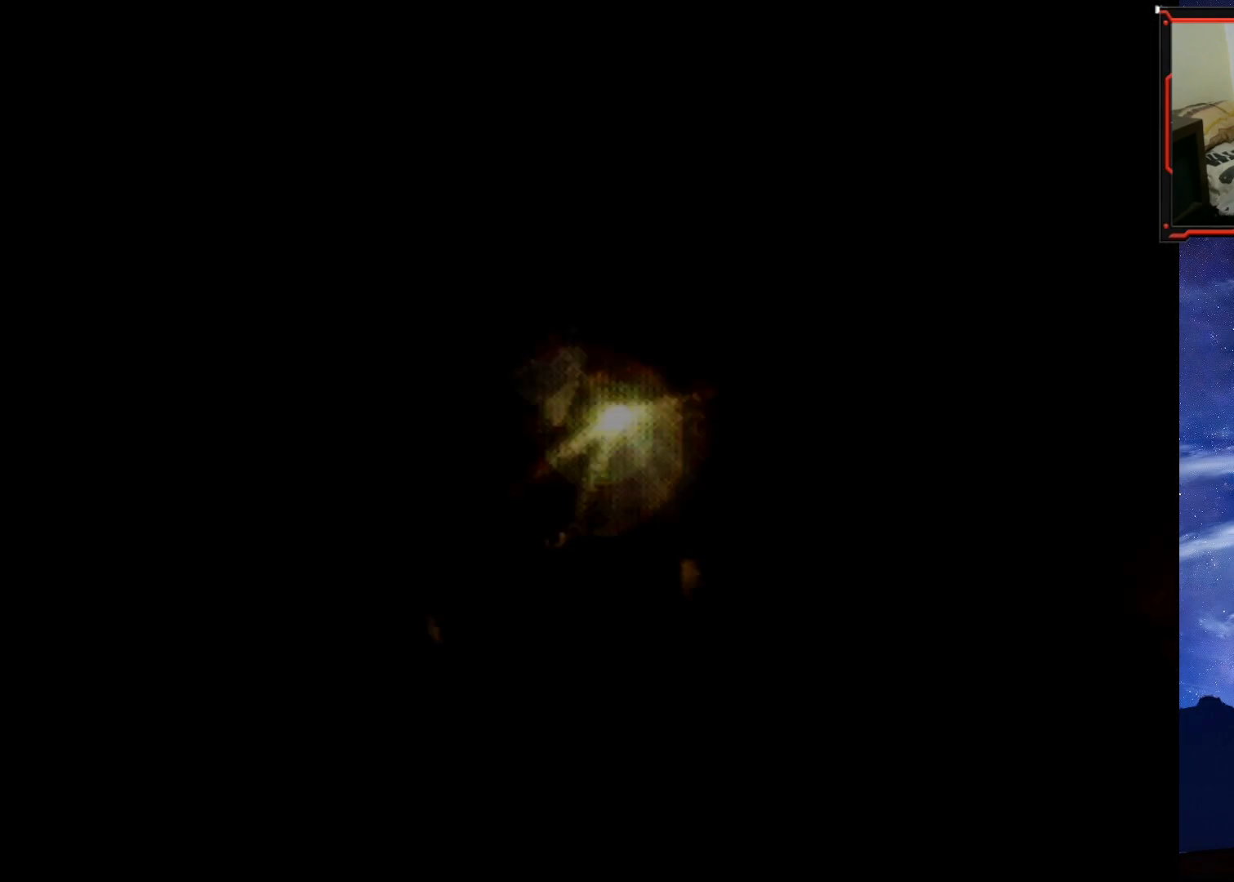
{"buttons": ["DPAD_UP"], "right_stick": "center", "events": [[351, "DPAD_UP", "down"]]}
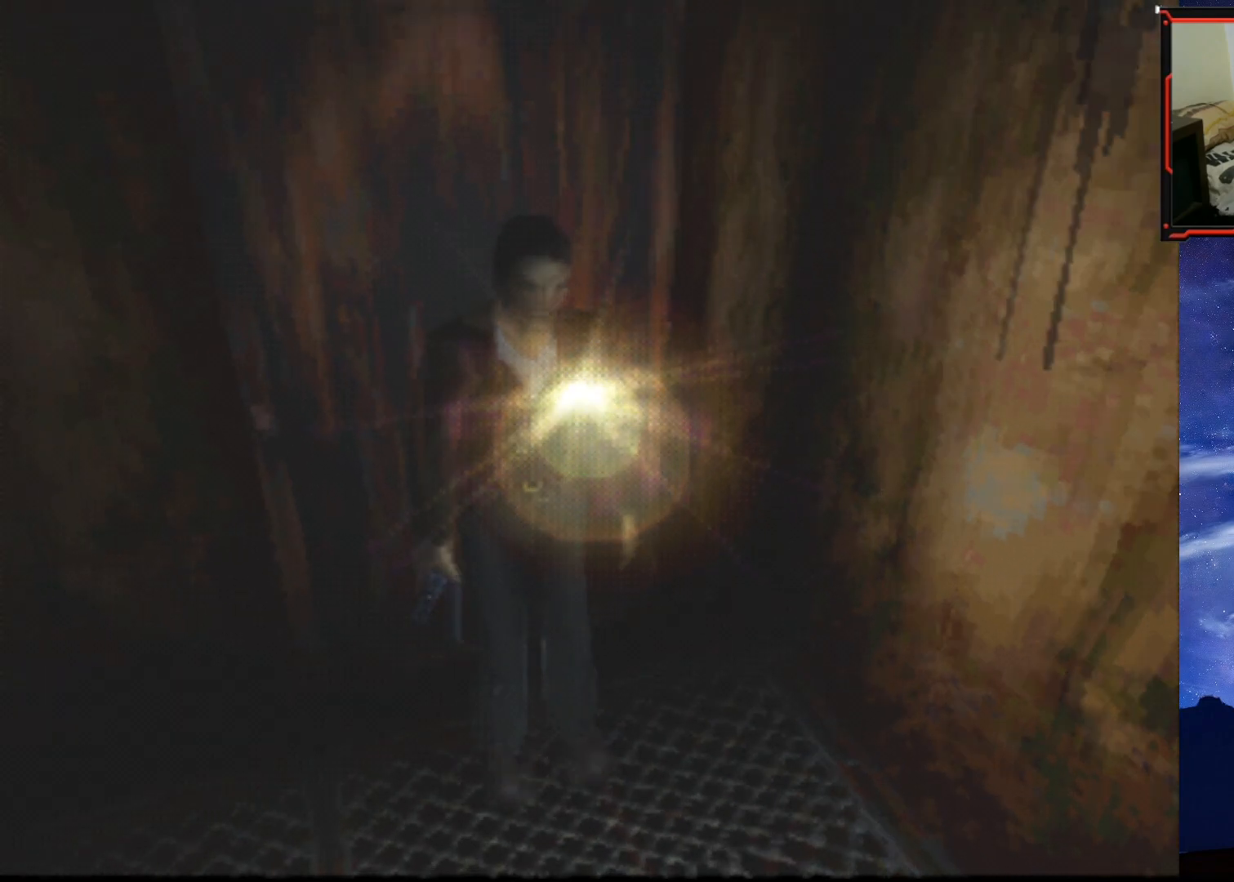
{"buttons": ["DPAD_UP", "DPAD_RIGHT"], "right_stick": "center", "events": [[100, "DPAD_RIGHT", "down"]]}
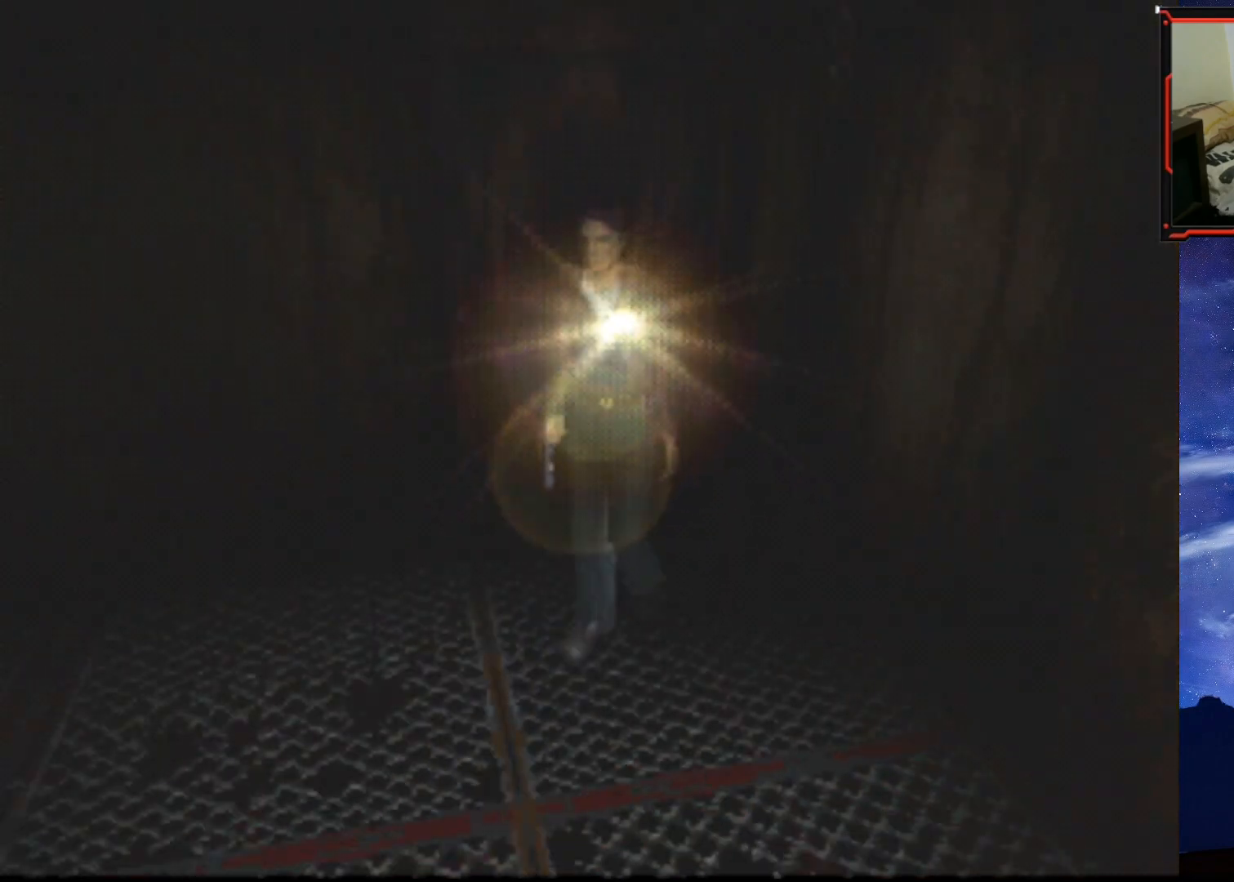
{"buttons": ["DPAD_UP", "DPAD_RIGHT"], "right_stick": "center", "events": []}
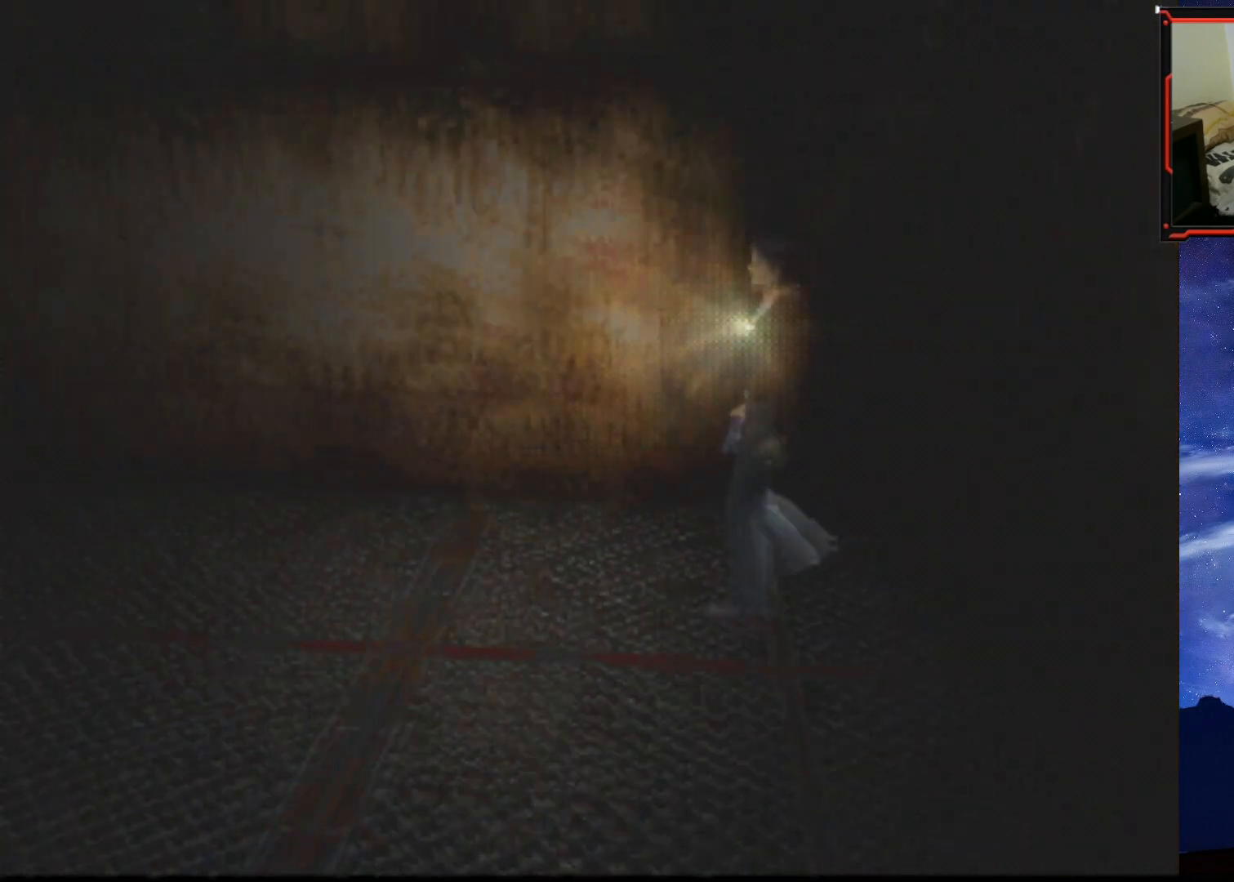
{"buttons": ["DPAD_UP", "DPAD_LEFT"], "right_stick": "center", "events": [[217, "DPAD_RIGHT", "up"], [233, "DPAD_LEFT", "down"]]}
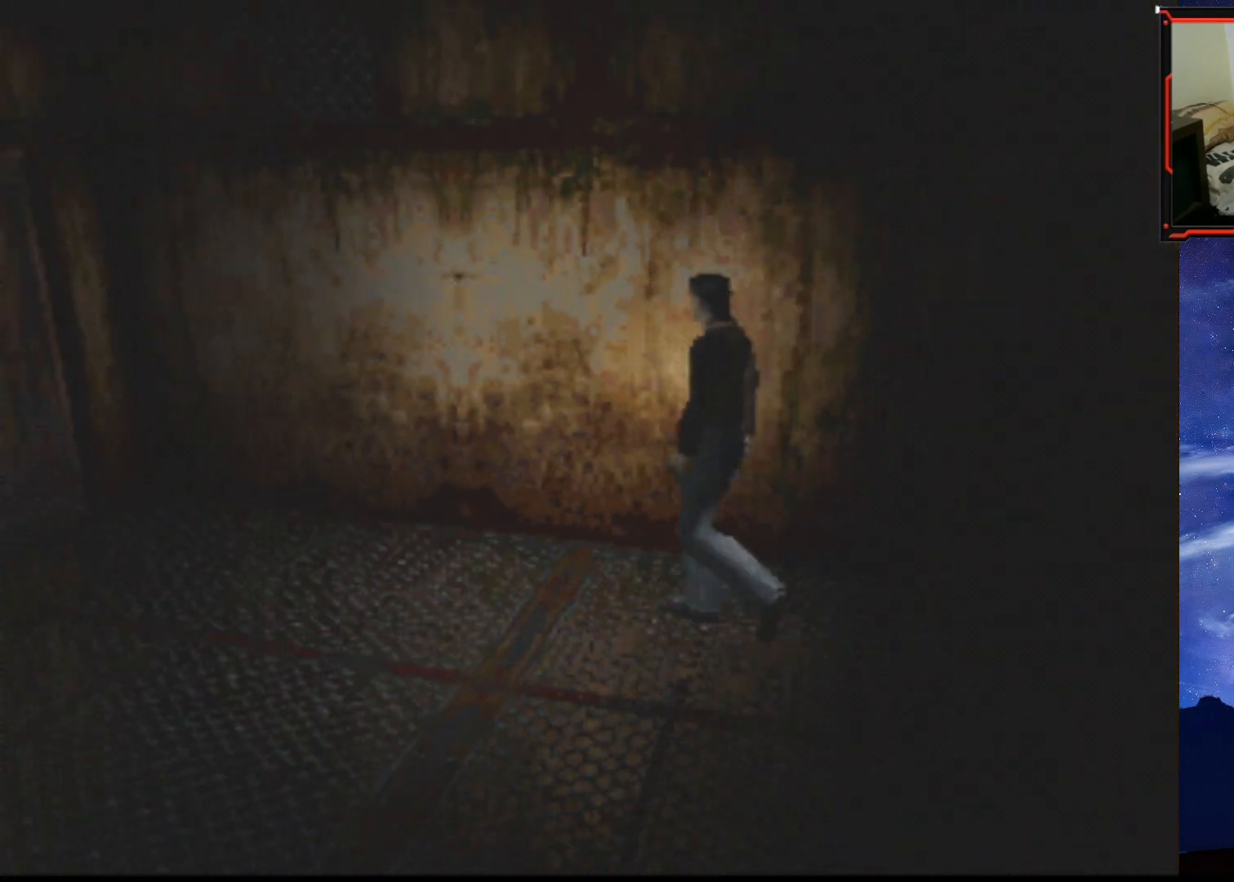
{"buttons": ["DPAD_UP", "DPAD_LEFT"], "right_stick": "center", "events": []}
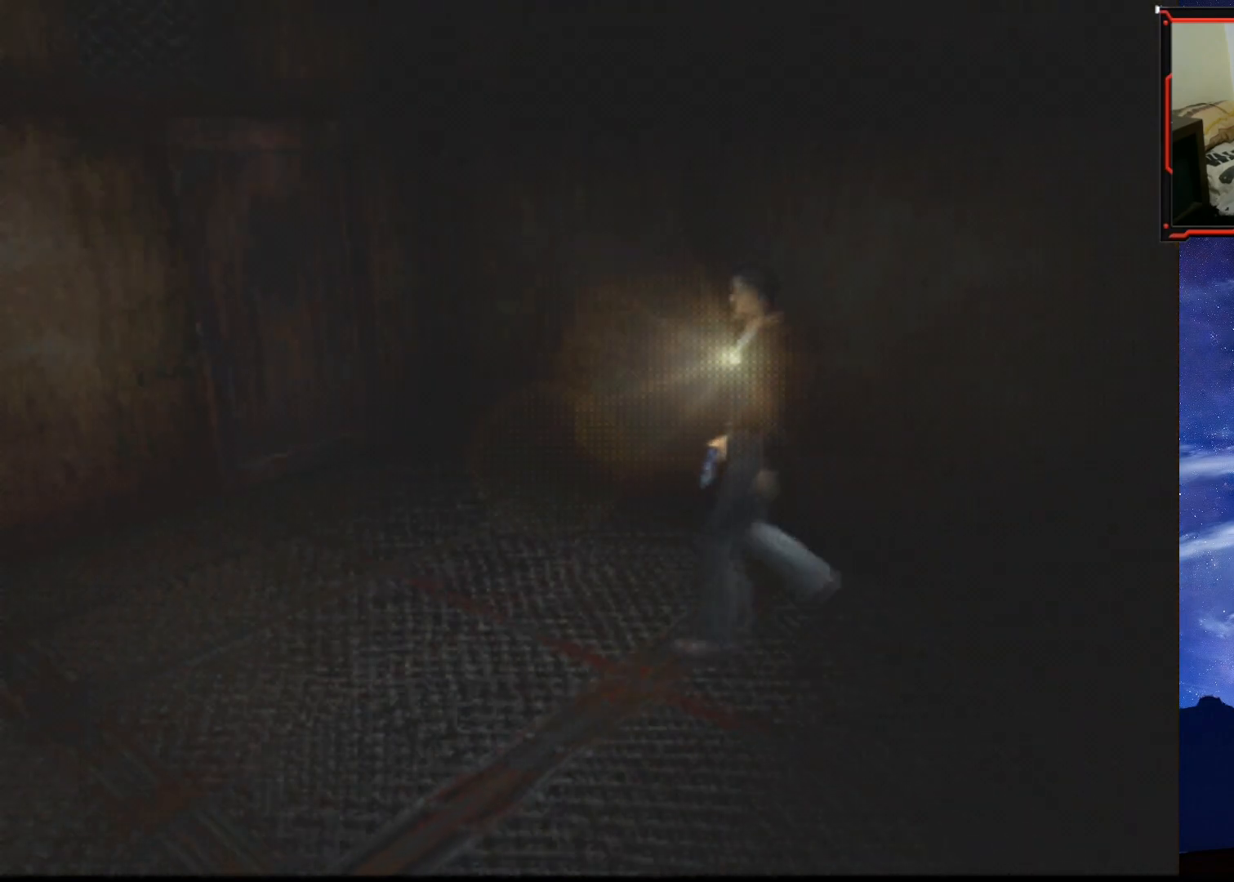
{"buttons": ["DPAD_UP", "DPAD_RIGHT"], "right_stick": "center", "events": [[383, "DPAD_LEFT", "up"], [500, "DPAD_RIGHT", "down"]]}
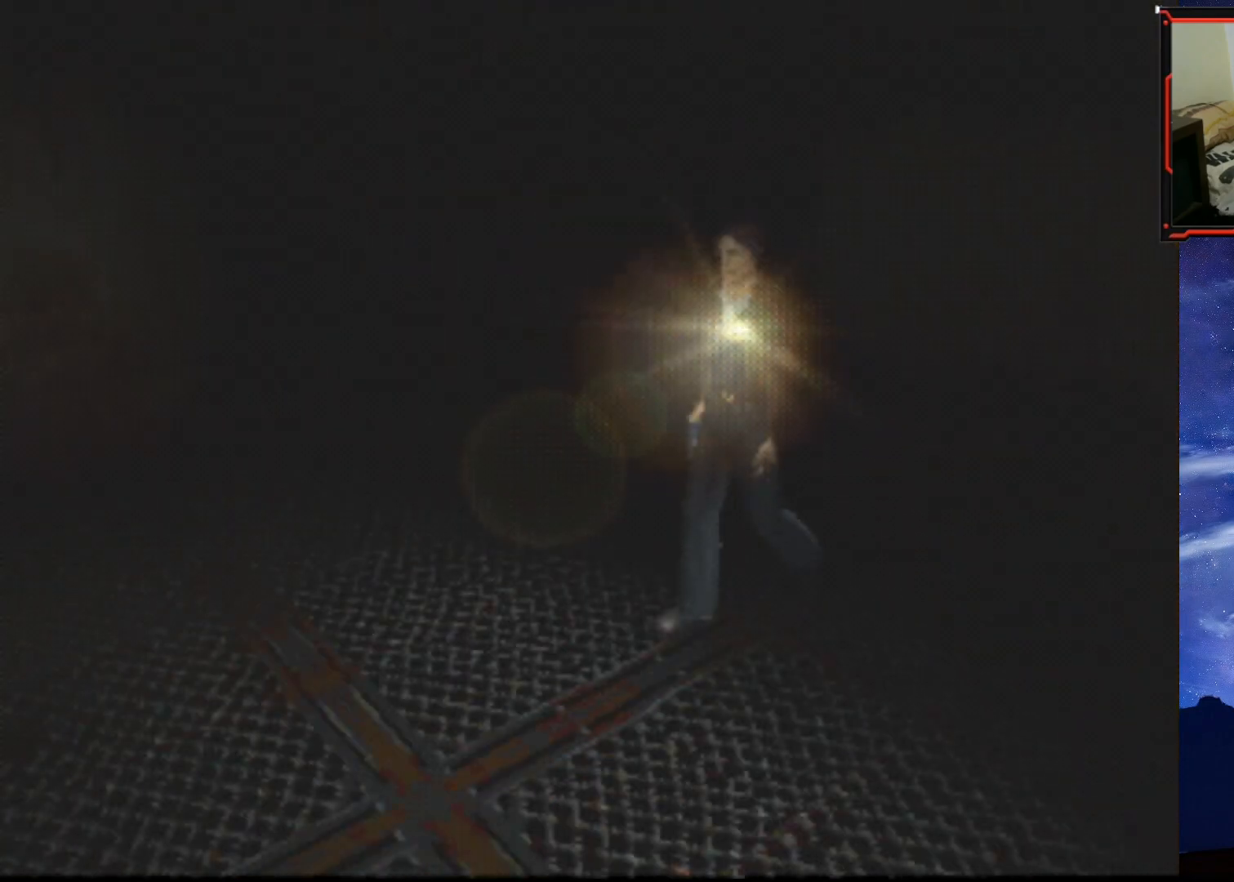
{"buttons": ["DPAD_UP", "DPAD_RIGHT"], "right_stick": "center", "events": []}
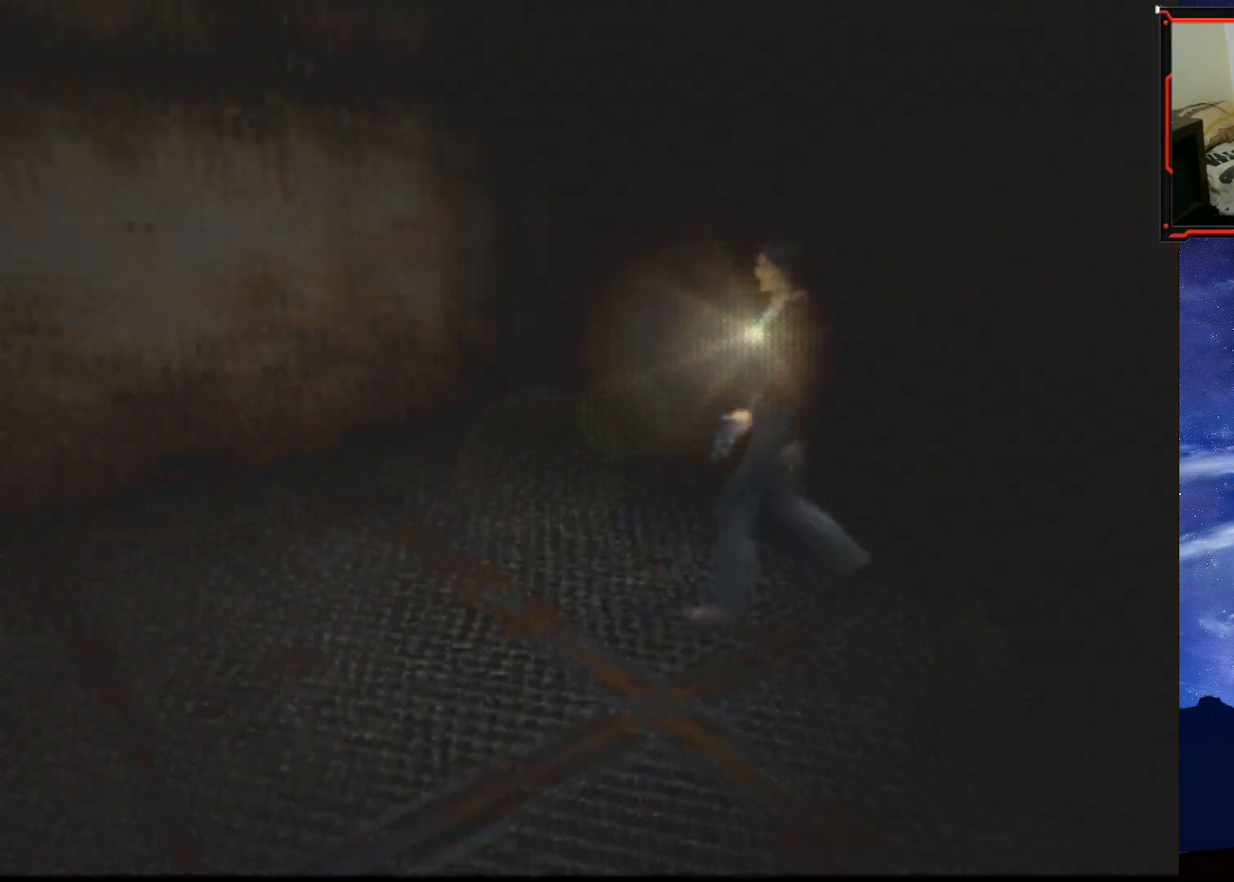
{"buttons": ["SQUARE", "DPAD_UP"], "right_stick": "center", "events": [[83, "DPAD_RIGHT", "up"], [150, "SQUARE", "down"]]}
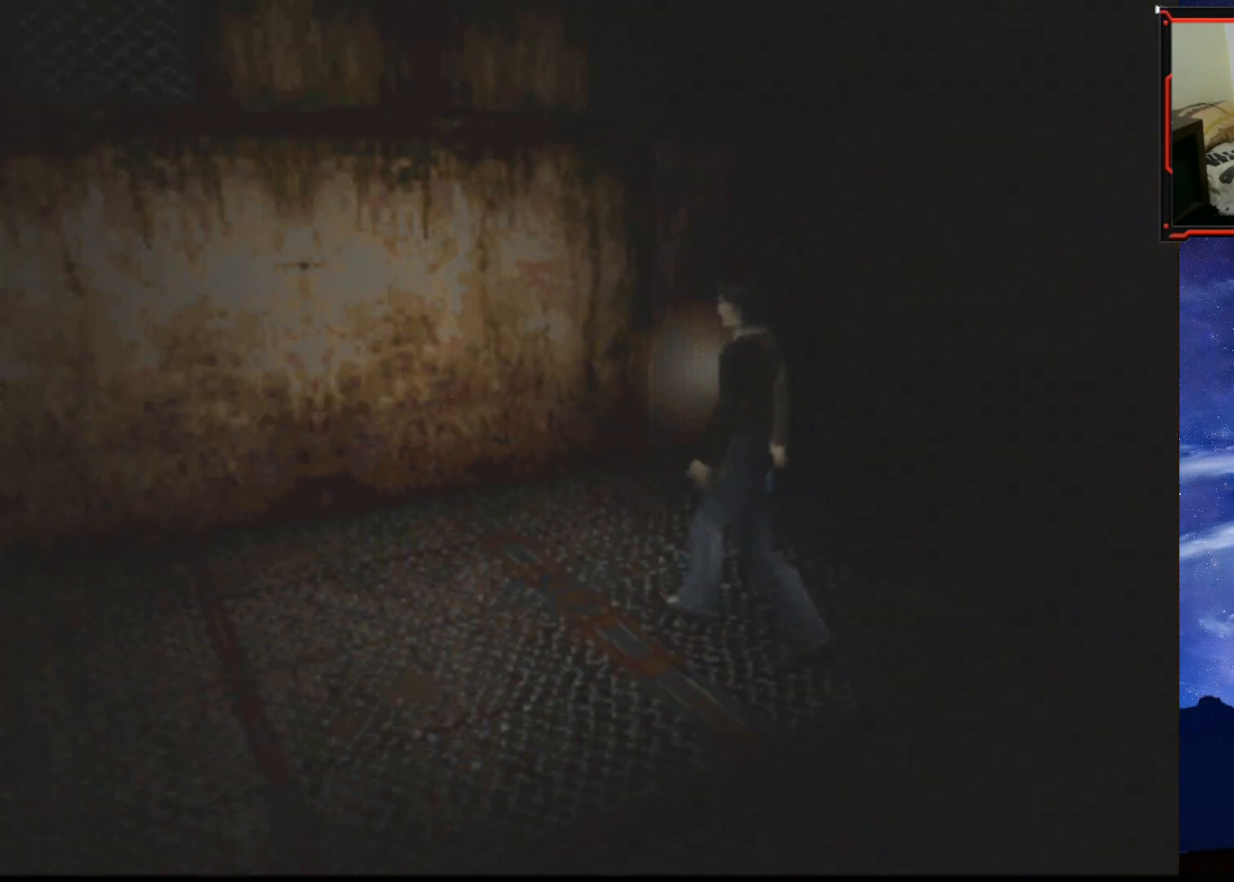
{"buttons": ["SQUARE", "DPAD_UP"], "right_stick": "center", "events": [[67, "DPAD_LEFT", "down"], [417, "DPAD_LEFT", "up"]]}
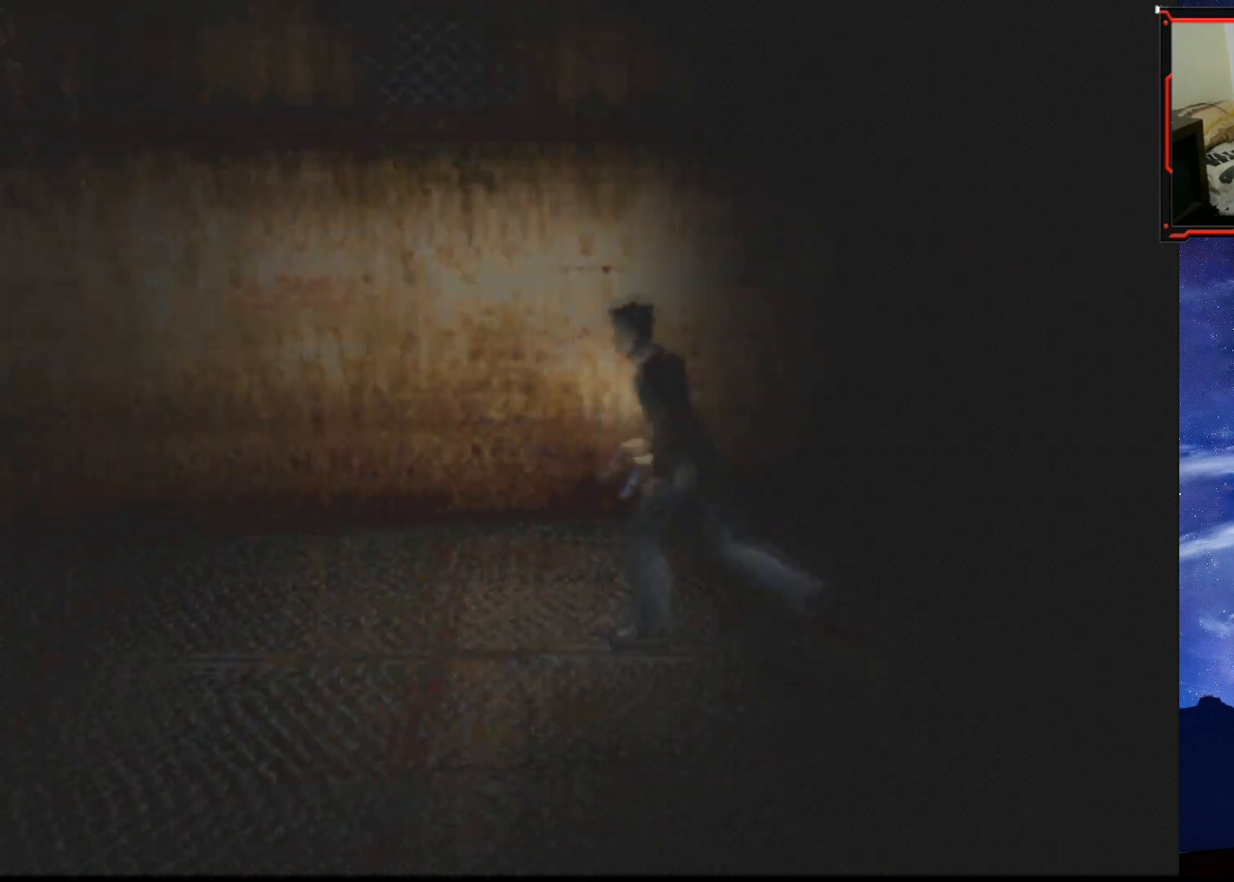
{"buttons": ["SQUARE", "DPAD_UP", "DPAD_LEFT"], "right_stick": "center", "events": [[317, "DPAD_LEFT", "down"]]}
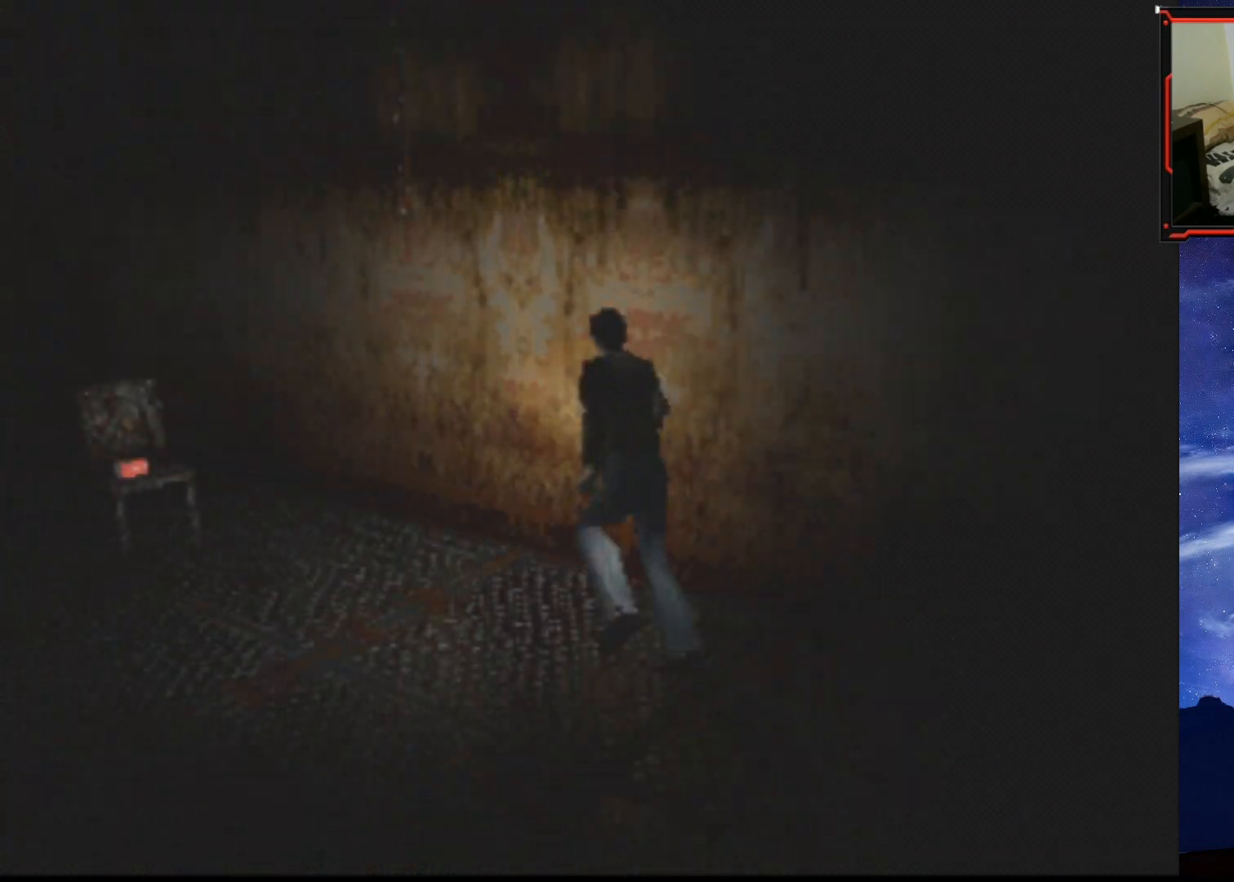
{"buttons": ["SQUARE", "DPAD_UP"], "right_stick": "center", "events": [[284, "DPAD_LEFT", "up"]]}
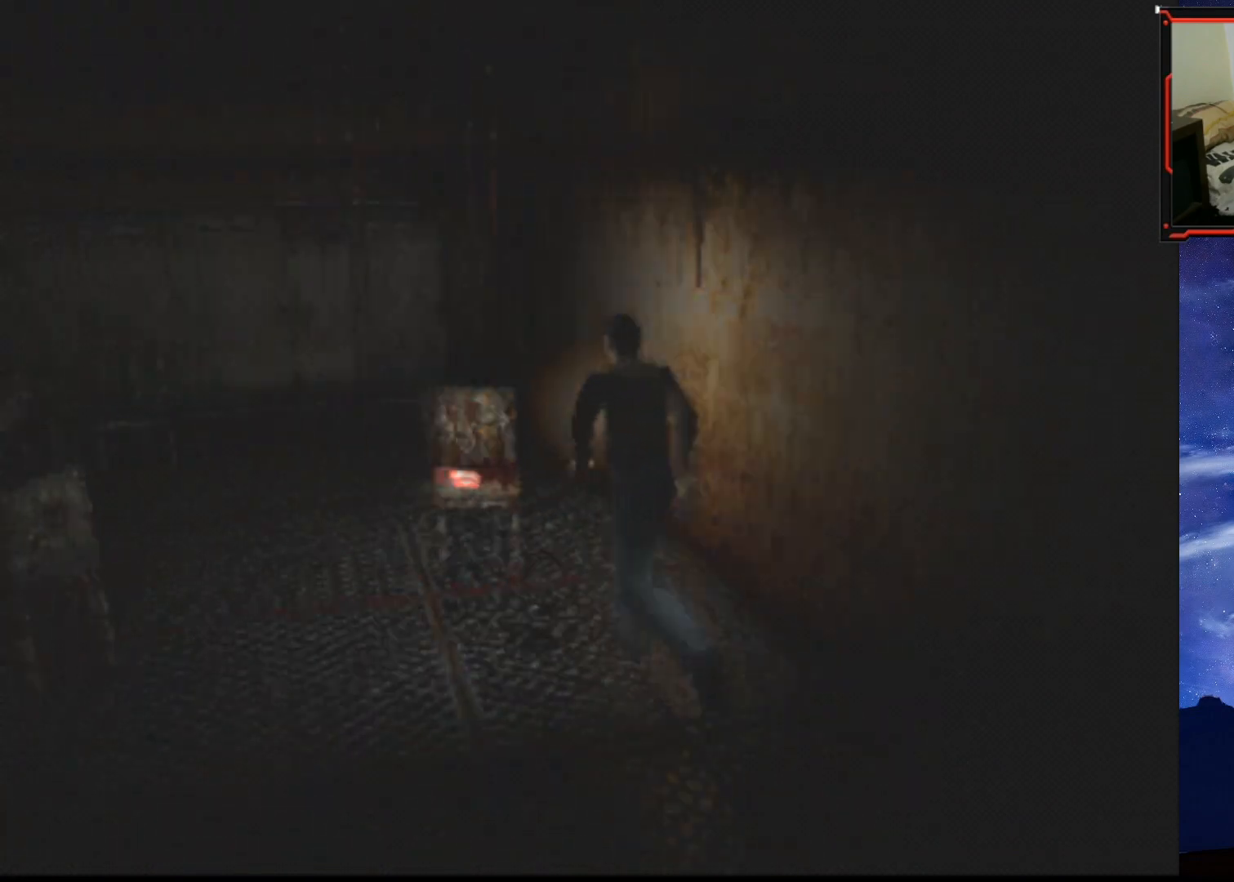
{"buttons": ["CROSS"], "right_stick": "center", "events": [[33, "DPAD_LEFT", "down"], [116, "SQUARE", "up"], [183, "CROSS", "down"], [183, "DPAD_LEFT", "up"], [283, "CROSS", "up"], [317, "DPAD_UP", "up"], [350, "CROSS", "down"]]}
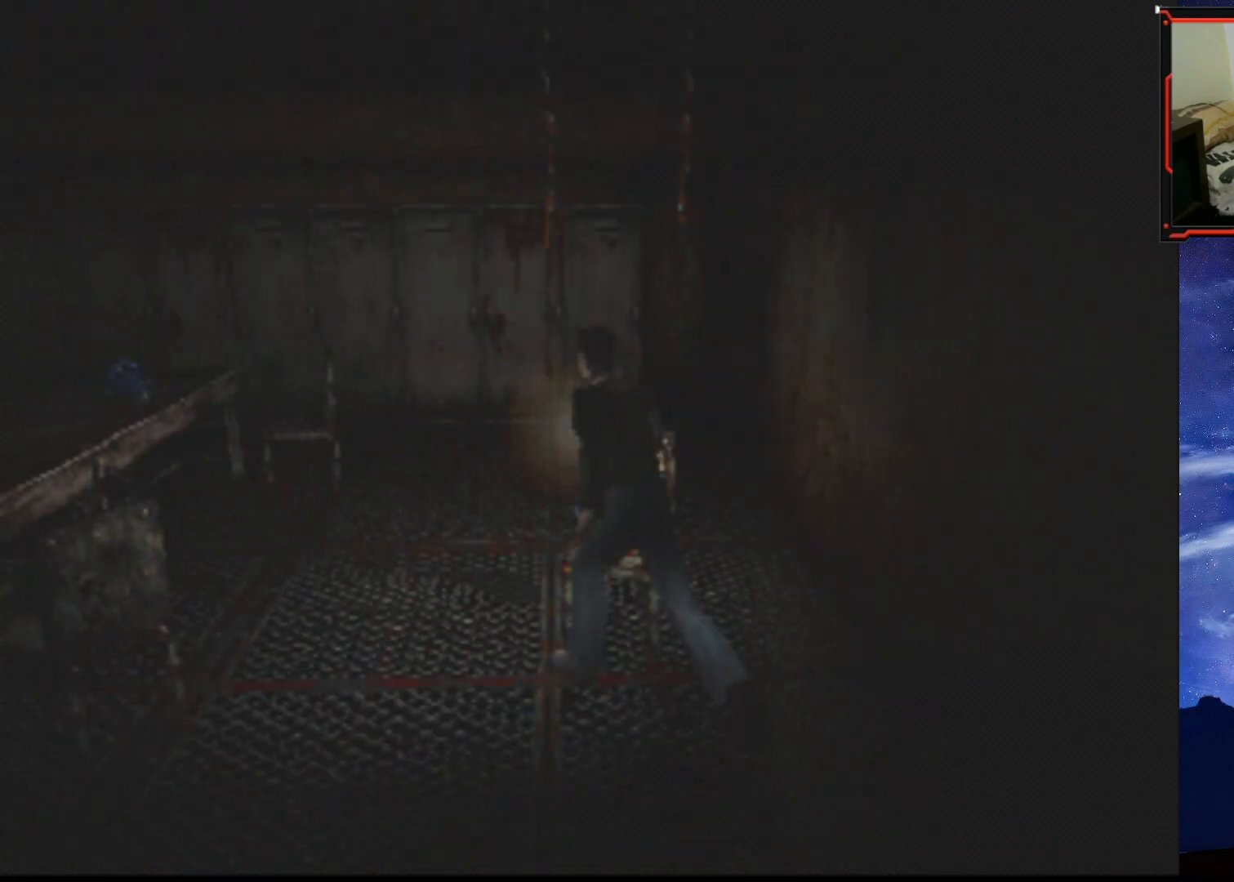
{"buttons": ["CROSS"], "right_stick": "center", "events": [[134, "CROSS", "up"], [301, "CROSS", "down"], [401, "CROSS", "up"], [501, "CROSS", "down"]]}
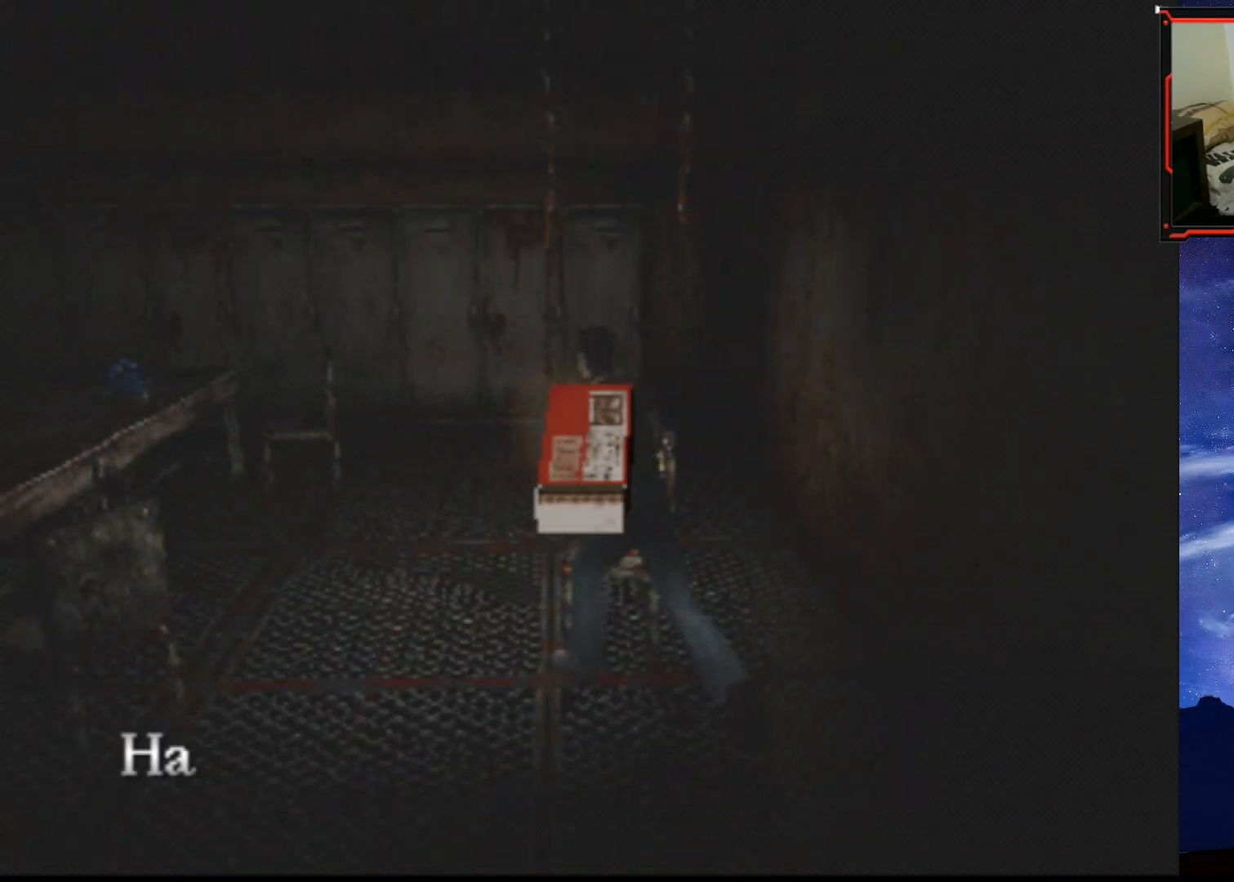
{"buttons": [], "right_stick": "center", "events": [[117, "CROSS", "up"], [167, "CROSS", "down"], [267, "CROSS", "up"], [367, "CROSS", "down"], [450, "CROSS", "up"]]}
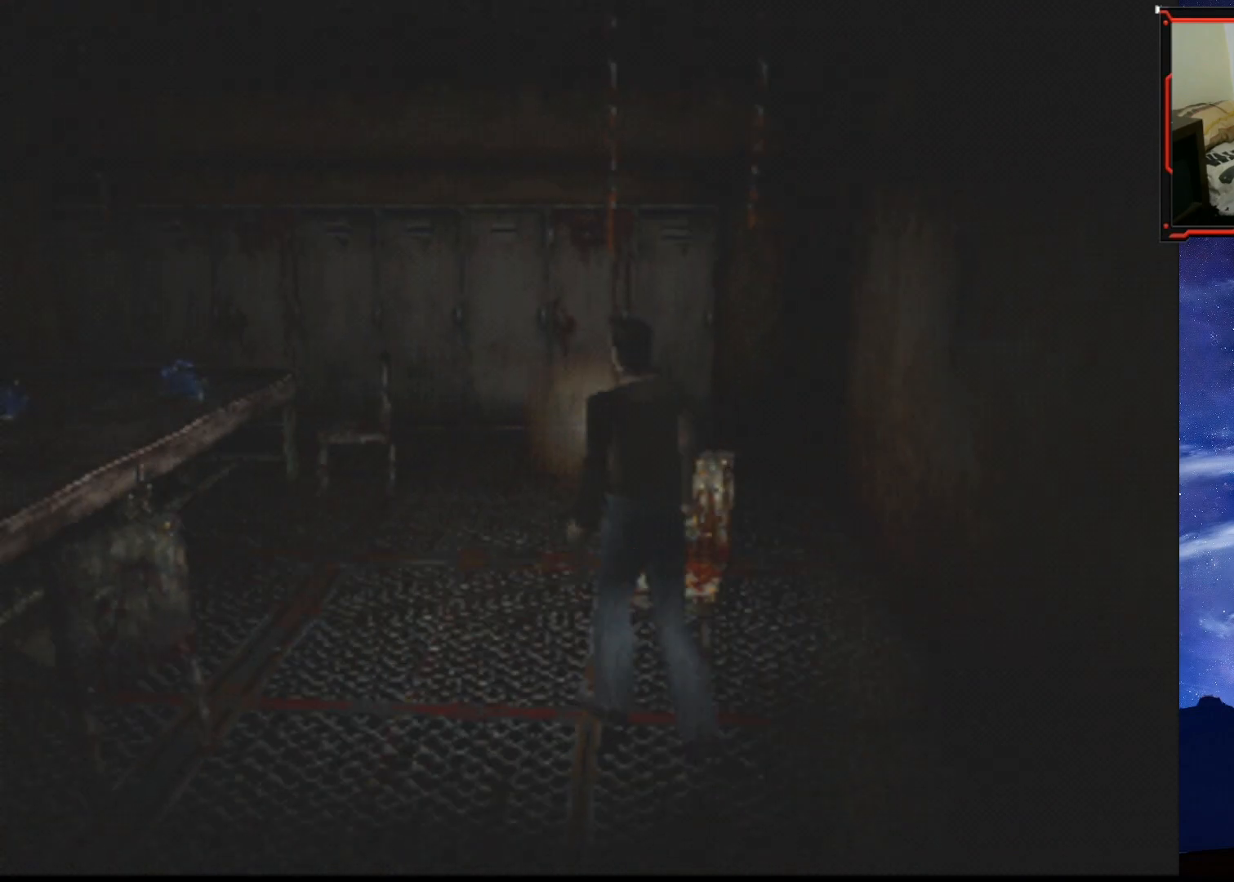
{"buttons": ["SQUARE", "DPAD_UP"], "right_stick": "center", "events": [[67, "DPAD_RIGHT", "down"], [101, "DPAD_UP", "down"], [151, "SQUARE", "down"], [267, "DPAD_RIGHT", "up"]]}
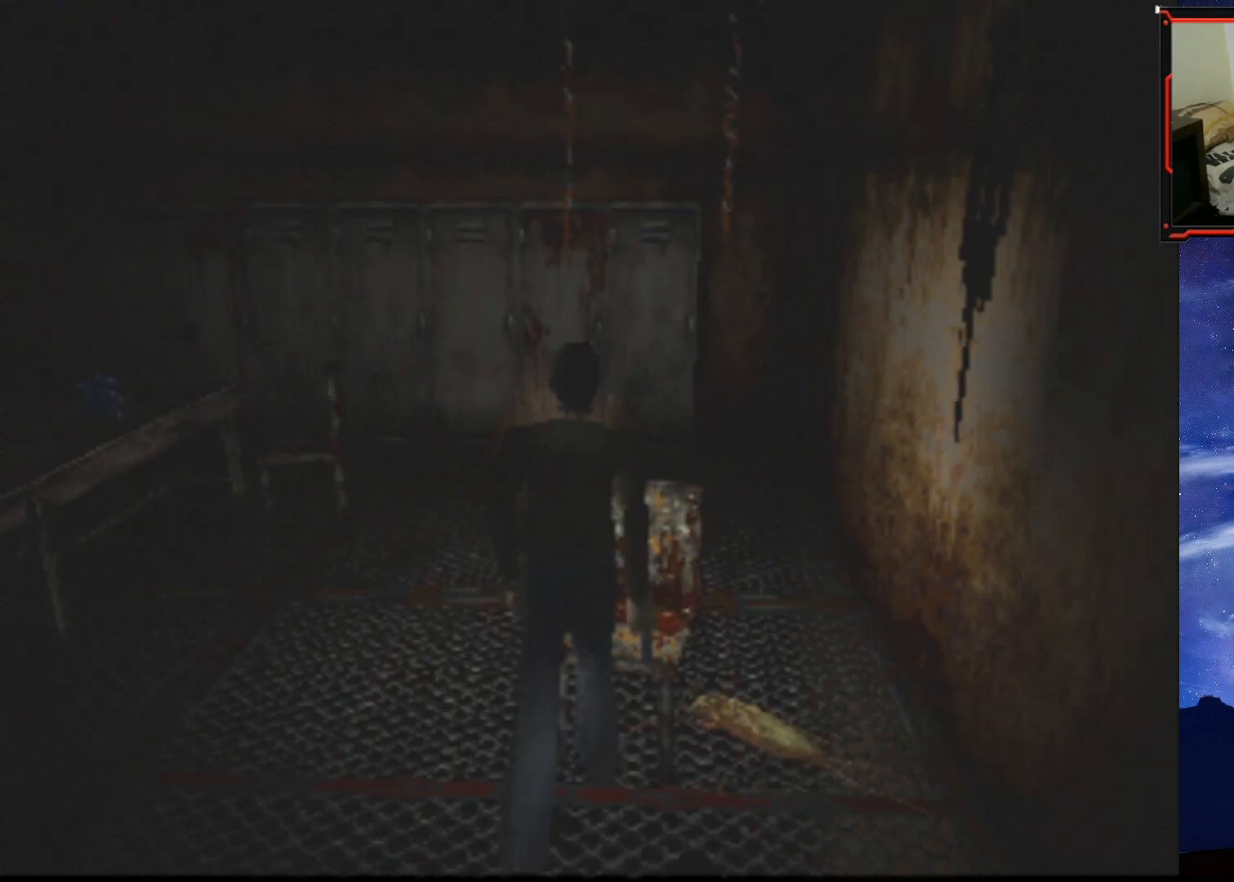
{"buttons": ["SQUARE", "DPAD_UP", "DPAD_RIGHT"], "right_stick": "center", "events": [[100, "DPAD_LEFT", "down"], [334, "DPAD_LEFT", "up"], [367, "DPAD_RIGHT", "down"]]}
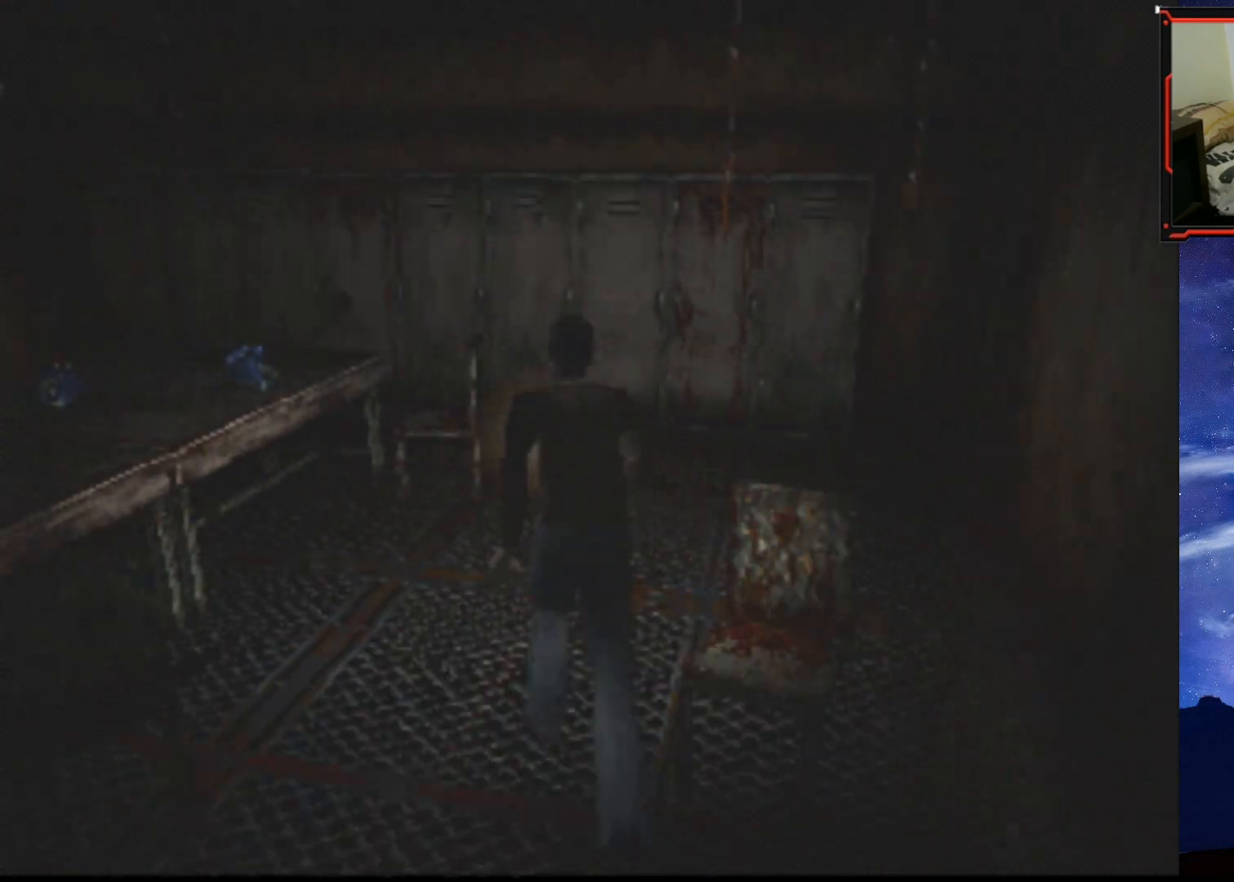
{"buttons": ["SQUARE", "DPAD_UP", "DPAD_RIGHT"], "right_stick": "center", "events": []}
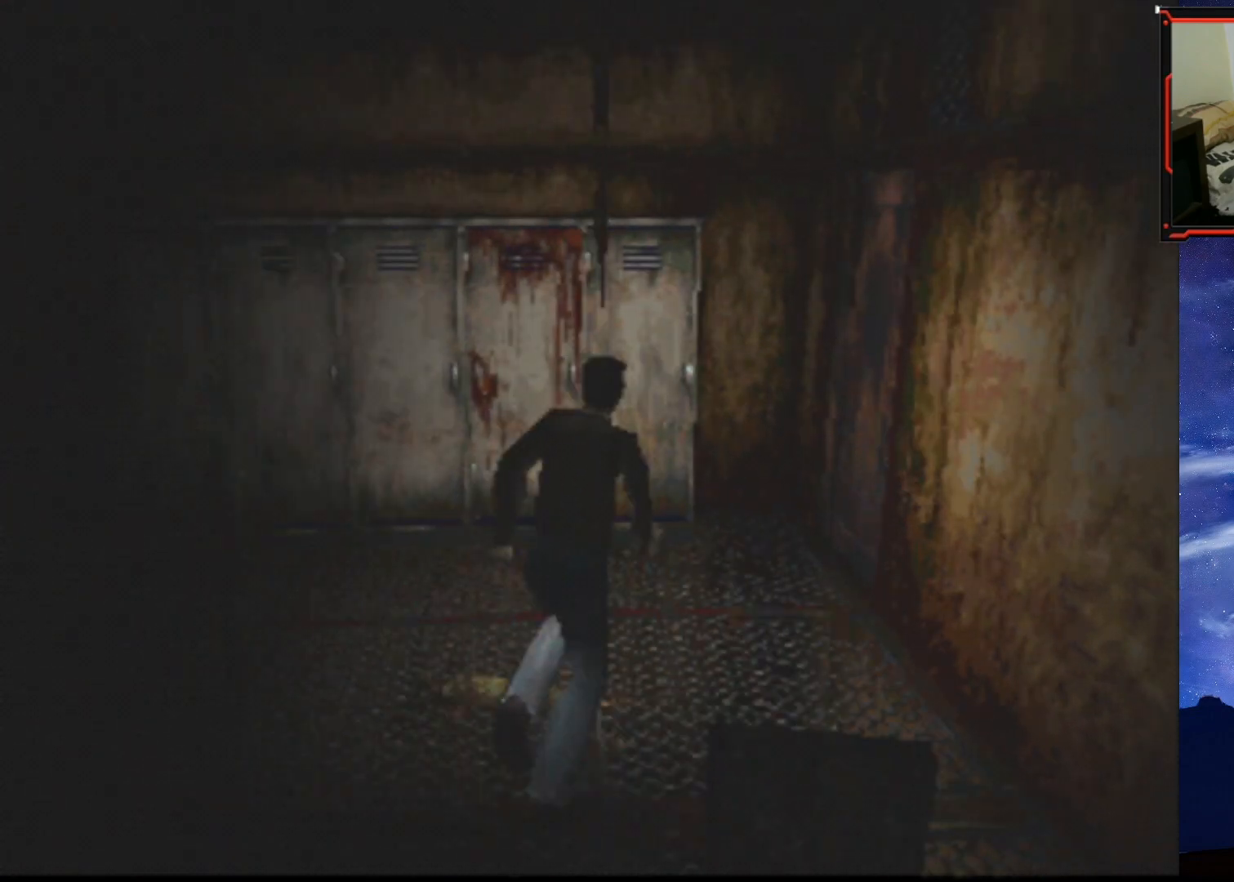
{"buttons": ["CROSS", "SQUARE", "DPAD_UP"], "right_stick": "center", "events": [[100, "DPAD_RIGHT", "up"], [234, "CROSS", "down"], [284, "DPAD_RIGHT", "down"], [367, "CROSS", "up"], [434, "CROSS", "down"], [467, "DPAD_RIGHT", "up"]]}
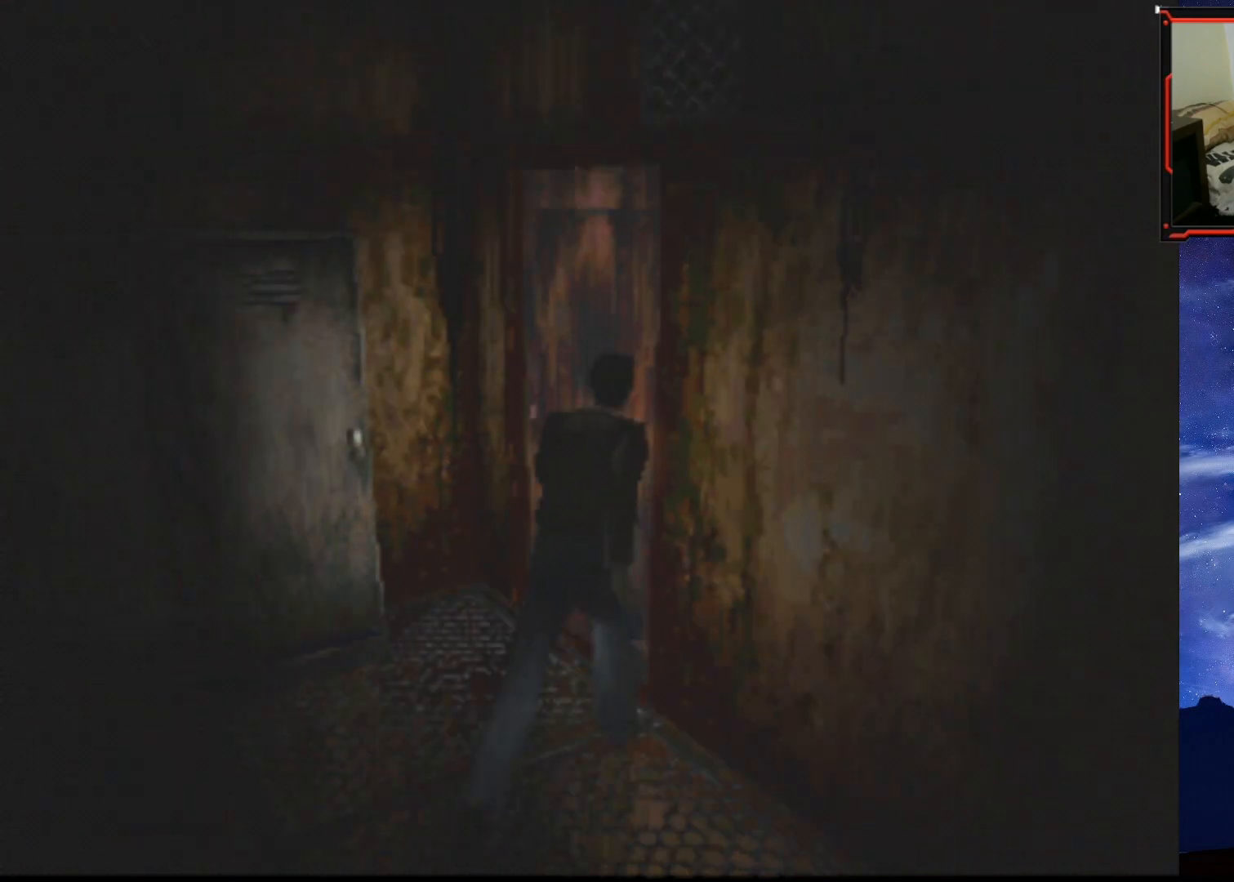
{"buttons": [], "right_stick": "center", "events": [[67, "CROSS", "up"], [134, "CROSS", "down"], [167, "DPAD_RIGHT", "down"], [284, "CROSS", "up"], [284, "SQUARE", "up"], [351, "CROSS", "down"], [434, "DPAD_RIGHT", "up"], [451, "CROSS", "up"], [484, "DPAD_UP", "up"]]}